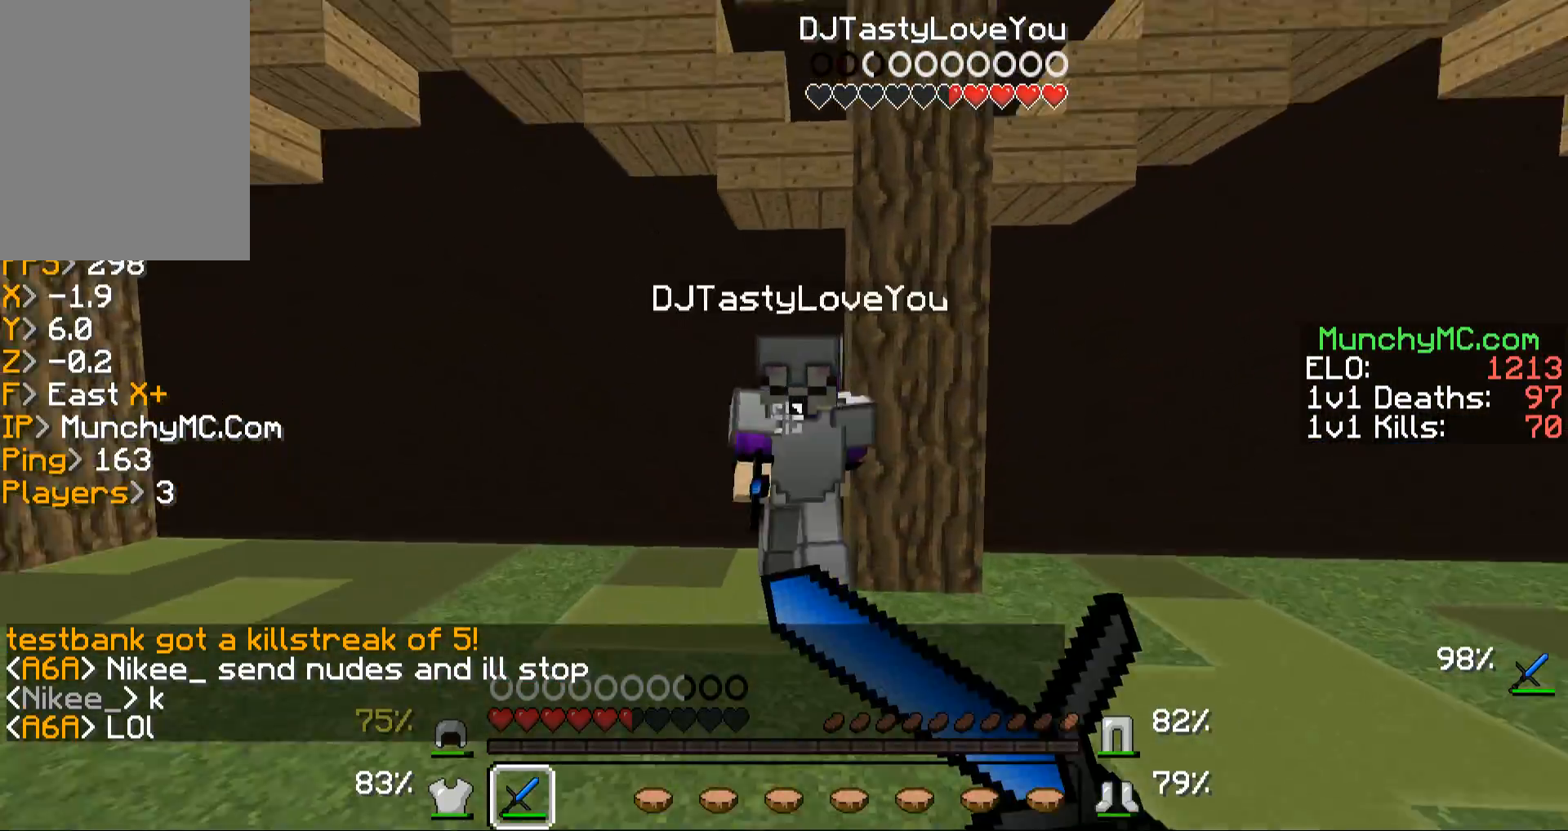
Gameplay with keyboard and mouse; each line is a JSON object with the keys and mouse buttons held at the frame after it. "events" lists presses ("down") and releases ("up") of "a", "d", "s", "w", "mouse_left" and "mouse_right" between this image and that frame as [ms after this image, input, new state], when the widget could be followed in between. "mouse_left", "mouse_right" = the "left", "right" buttons of the "mouse" list. No other keys are recorded. Fast repeated clicks can show as one long hold. Mouse movement is not recorded.
{"keys": ["w"], "mouse": ["left"], "events": [[67, "mouse_left", "up"], [67, "mouse_right", "up"], [101, "a", "up"], [168, "mouse_left", "down"], [168, "mouse_right", "down"], [269, "mouse_left", "up"], [269, "mouse_right", "up"], [302, "a", "down"], [369, "mouse_left", "down"], [369, "mouse_right", "down"], [470, "a", "up"], [470, "mouse_right", "up"]]}
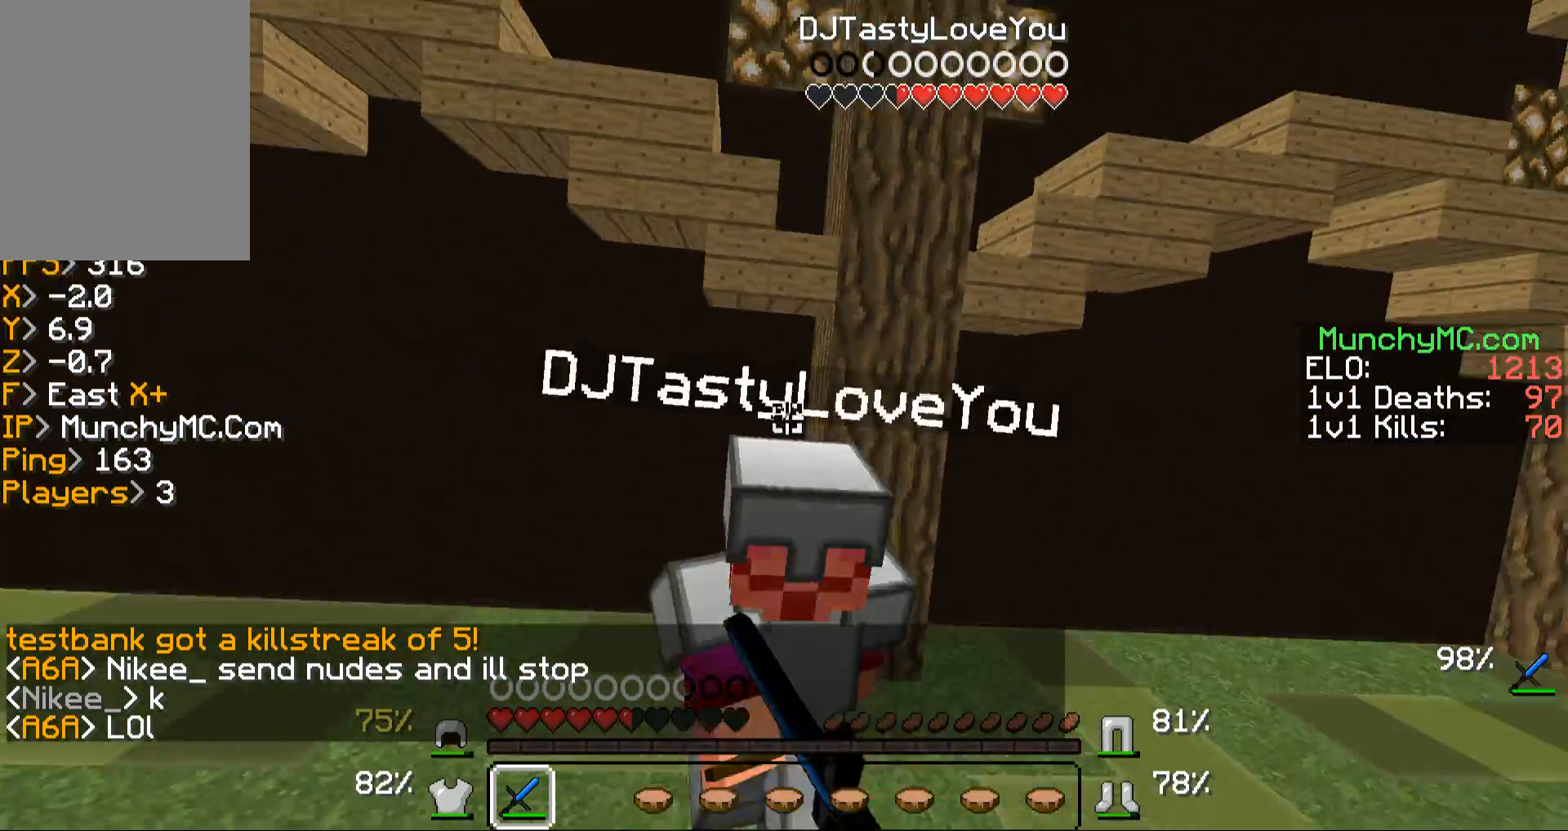
{"keys": ["w"], "mouse": ["left", "right"], "events": [[68, "mouse_right", "down"], [168, "mouse_left", "up"], [168, "mouse_right", "up"], [269, "mouse_left", "down"], [269, "mouse_right", "down"], [369, "mouse_right", "up"], [403, "mouse_left", "up"], [470, "mouse_left", "down"], [470, "mouse_right", "down"]]}
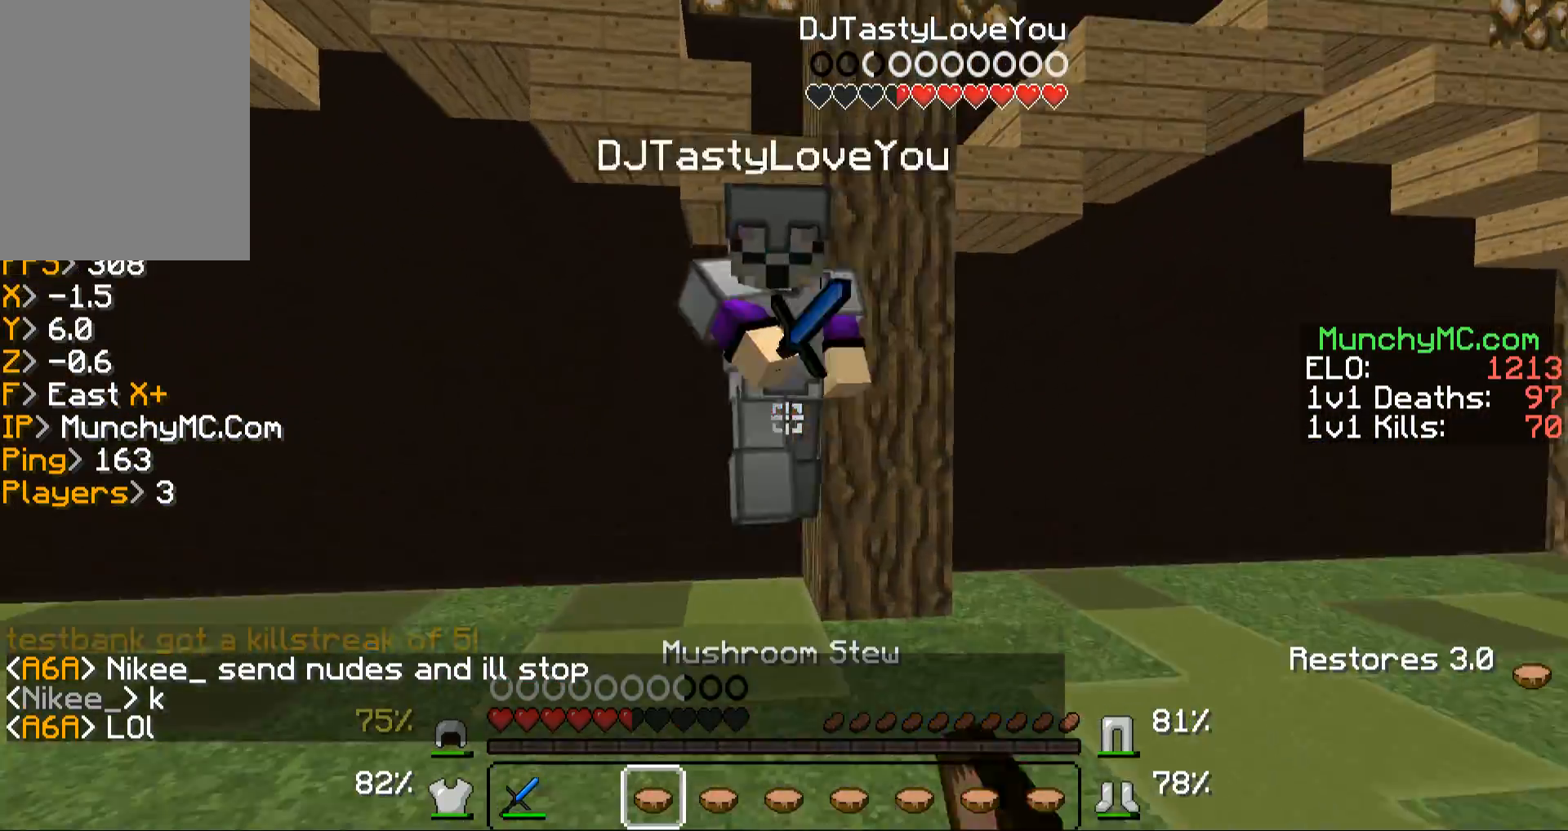
{"keys": ["w"], "mouse": [], "events": [[100, "mouse_left", "up"], [100, "mouse_right", "up"], [167, "mouse_left", "down"], [167, "mouse_right", "down"], [302, "mouse_left", "up"], [302, "mouse_right", "up"], [402, "mouse_left", "down"], [402, "mouse_right", "down"], [503, "mouse_left", "up"], [503, "mouse_right", "up"]]}
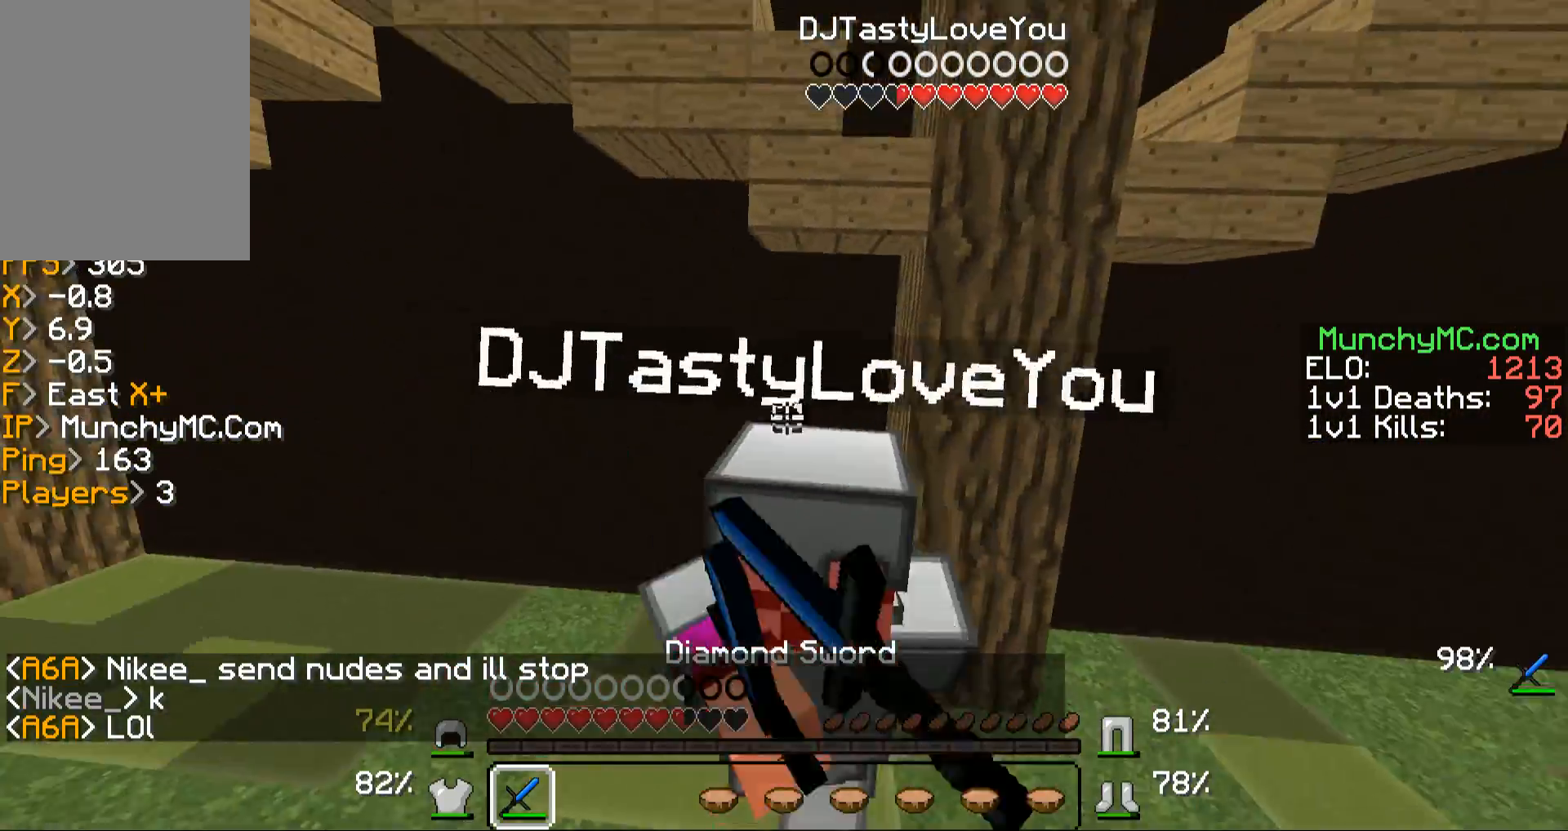
{"keys": ["w"], "mouse": ["left"], "events": [[101, "mouse_left", "down"], [101, "mouse_right", "down"], [201, "mouse_left", "up"], [201, "mouse_right", "up"], [302, "mouse_left", "down"], [302, "mouse_right", "down"], [369, "mouse_right", "up"], [403, "mouse_left", "up"], [503, "mouse_left", "down"]]}
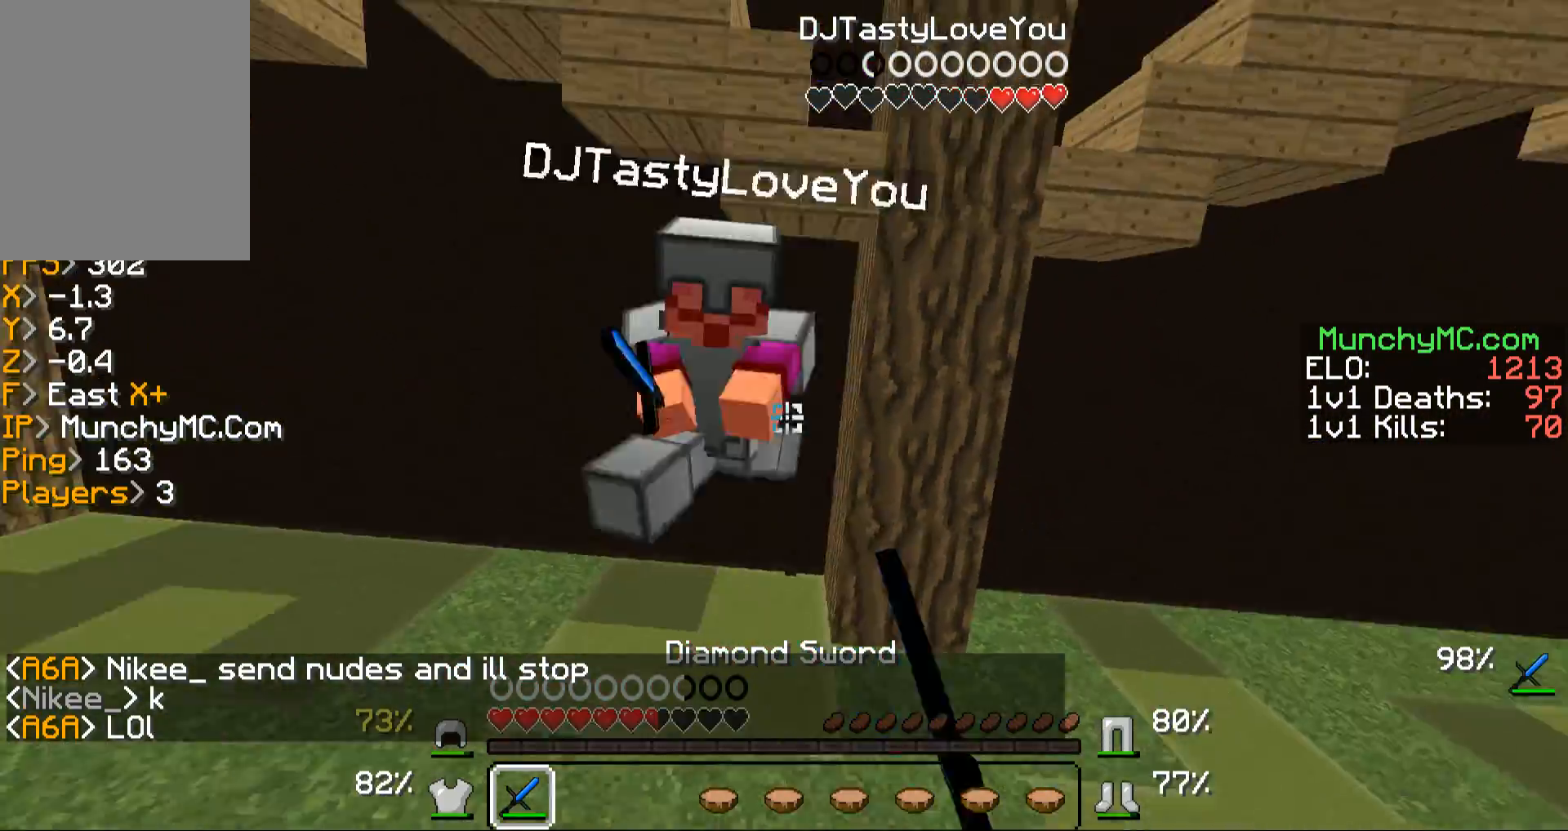
{"keys": ["w"], "mouse": [], "events": [[101, "mouse_left", "up"], [201, "mouse_left", "down"], [302, "mouse_left", "up"], [403, "mouse_left", "down"], [503, "mouse_left", "up"]]}
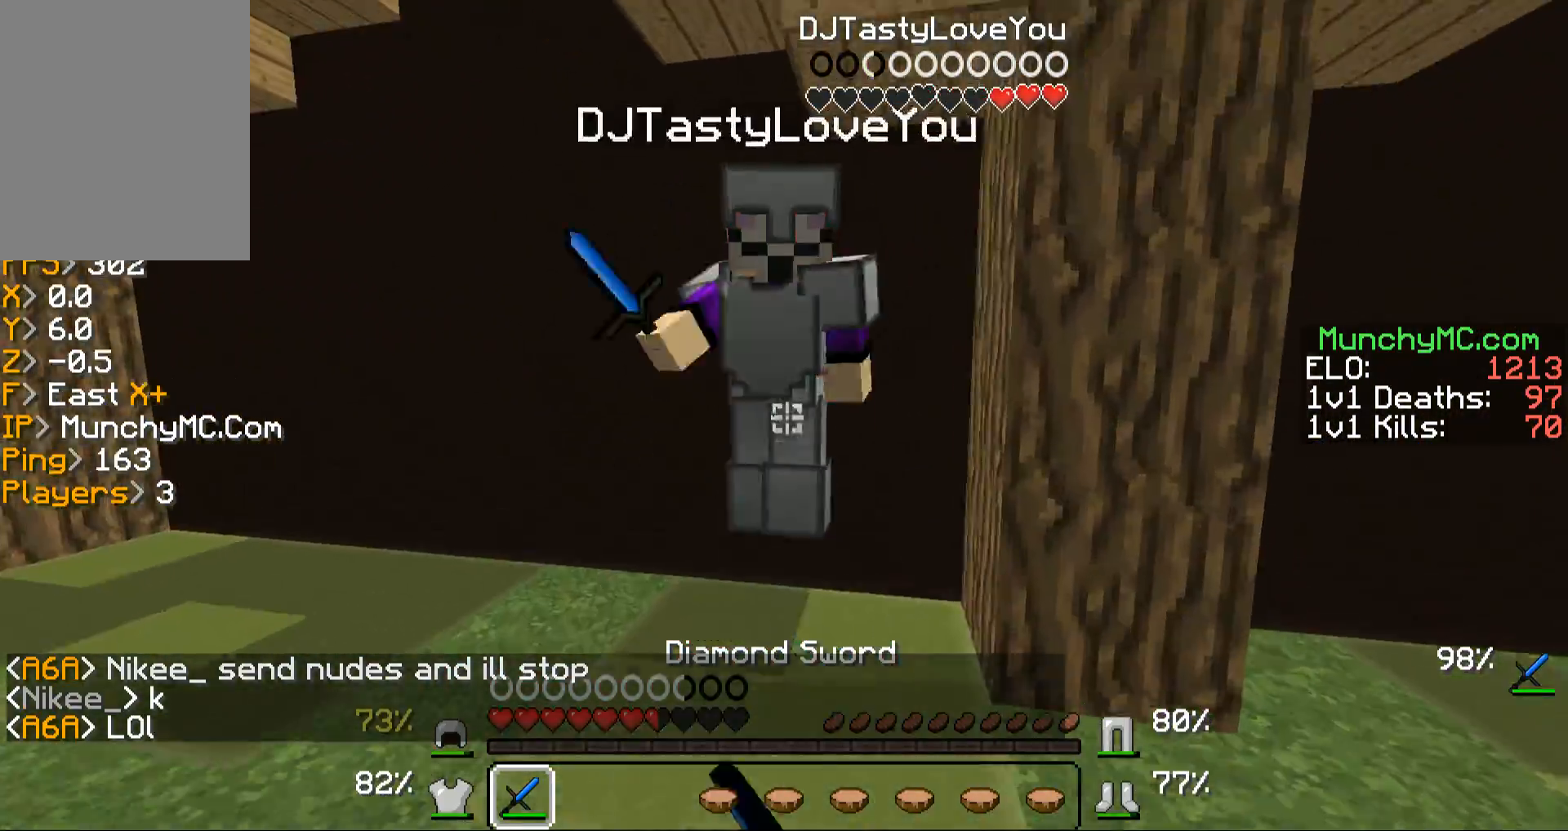
{"keys": ["w"], "mouse": ["left", "right"], "events": [[101, "mouse_left", "down"], [202, "mouse_left", "up"], [269, "mouse_left", "down"], [269, "mouse_right", "down"], [403, "mouse_left", "up"], [403, "mouse_right", "up"], [504, "mouse_left", "down"], [504, "mouse_right", "down"]]}
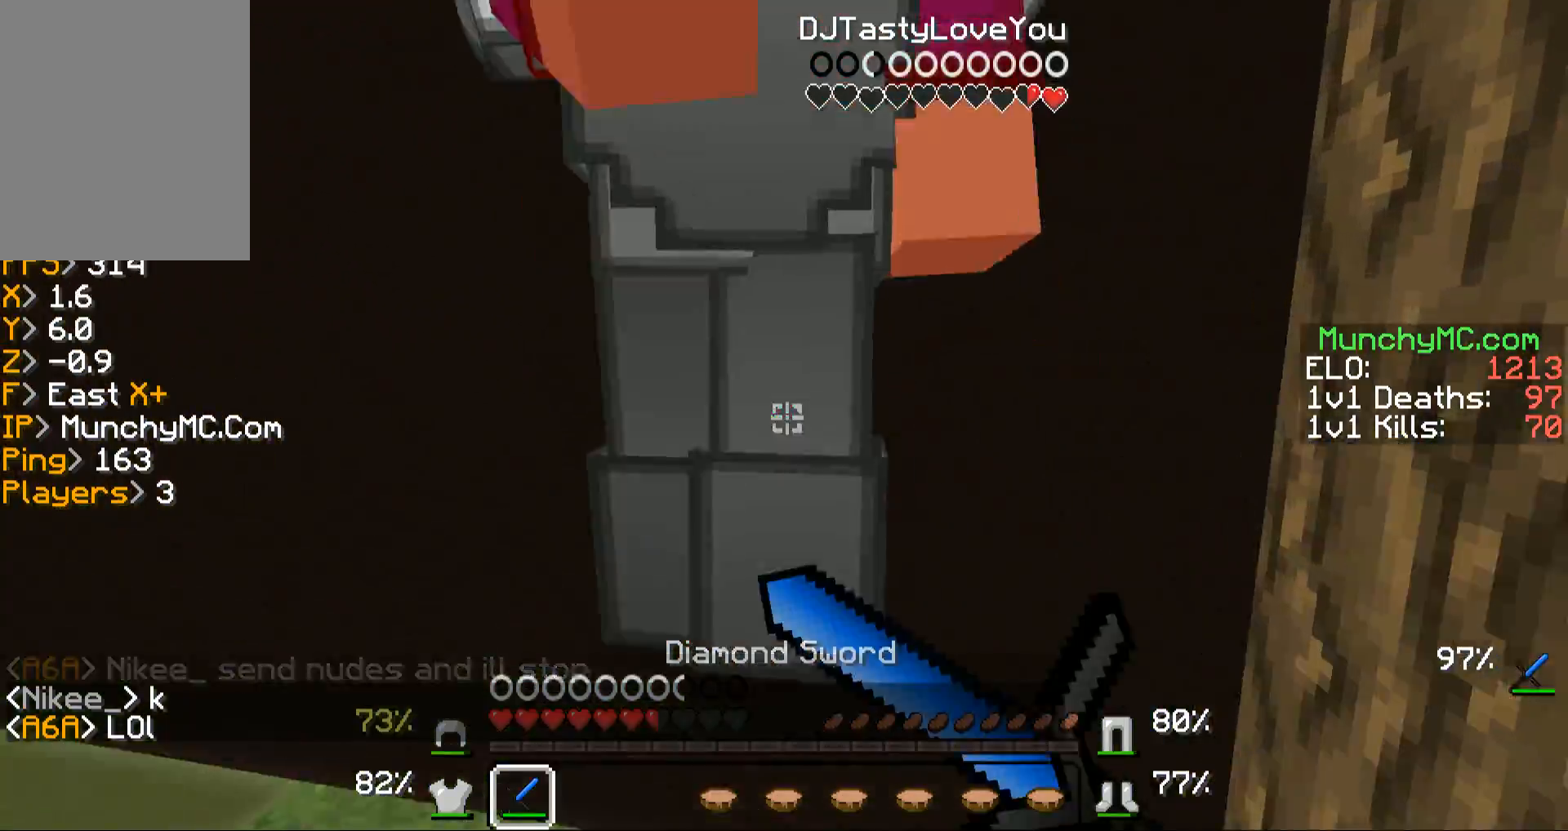
{"keys": ["a"], "mouse": [], "events": [[67, "a", "down"], [100, "mouse_left", "up"], [100, "mouse_right", "up"], [167, "mouse_left", "down"], [167, "mouse_right", "down"], [167, "w", "up"], [268, "mouse_left", "up"], [268, "mouse_right", "up"], [369, "mouse_left", "down"], [369, "mouse_right", "down"], [469, "mouse_left", "up"], [469, "mouse_right", "up"]]}
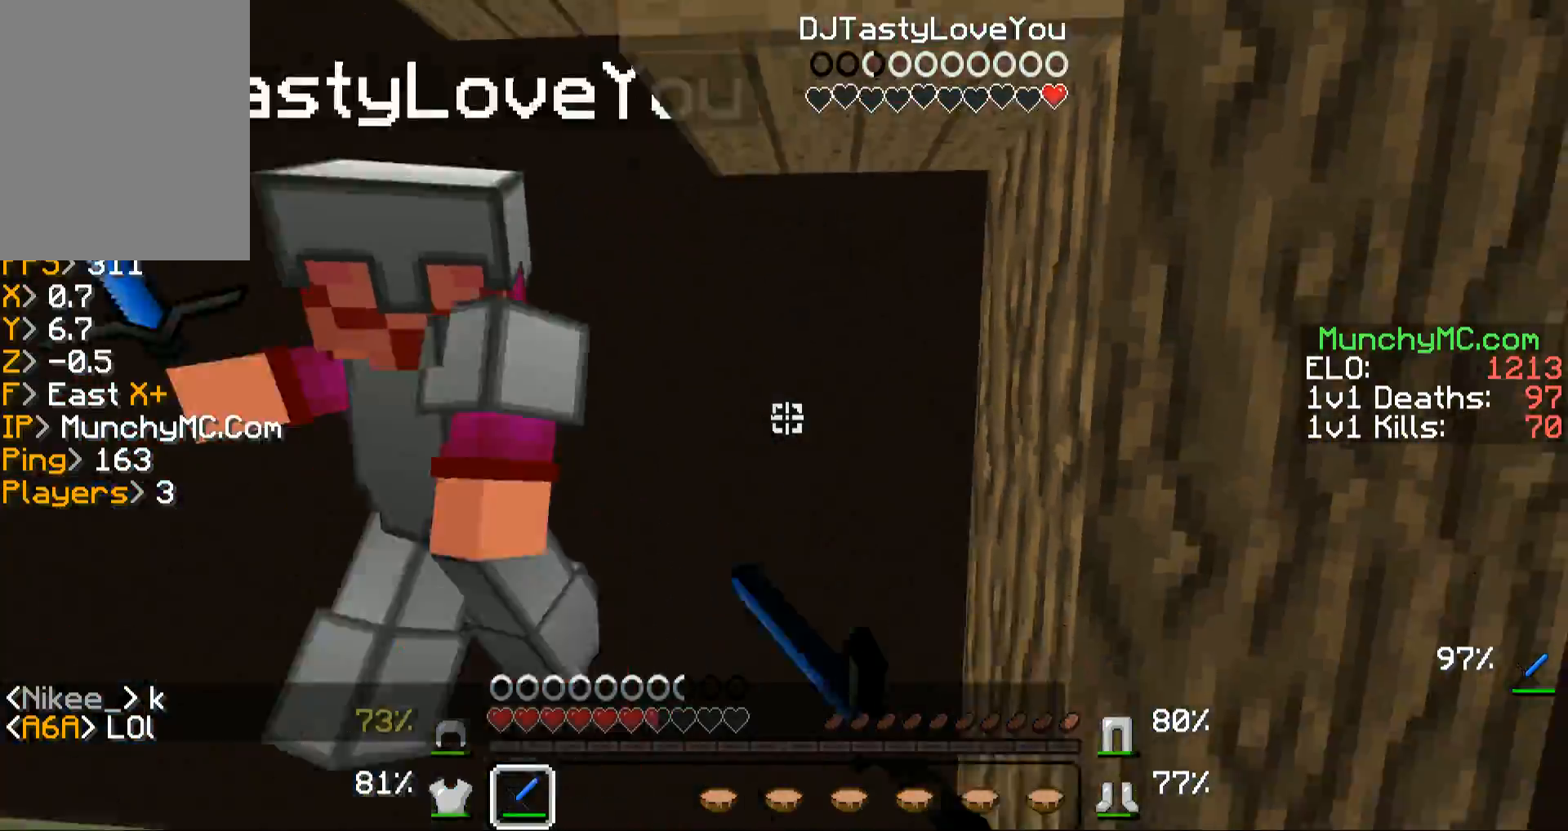
{"keys": ["w"], "mouse": [], "events": [[67, "mouse_left", "down"], [67, "mouse_right", "down"], [67, "w", "down"], [168, "a", "up"], [168, "mouse_right", "up"], [235, "mouse_left", "up"], [268, "mouse_left", "down"], [268, "mouse_right", "down"], [436, "mouse_left", "up"], [436, "mouse_right", "up"]]}
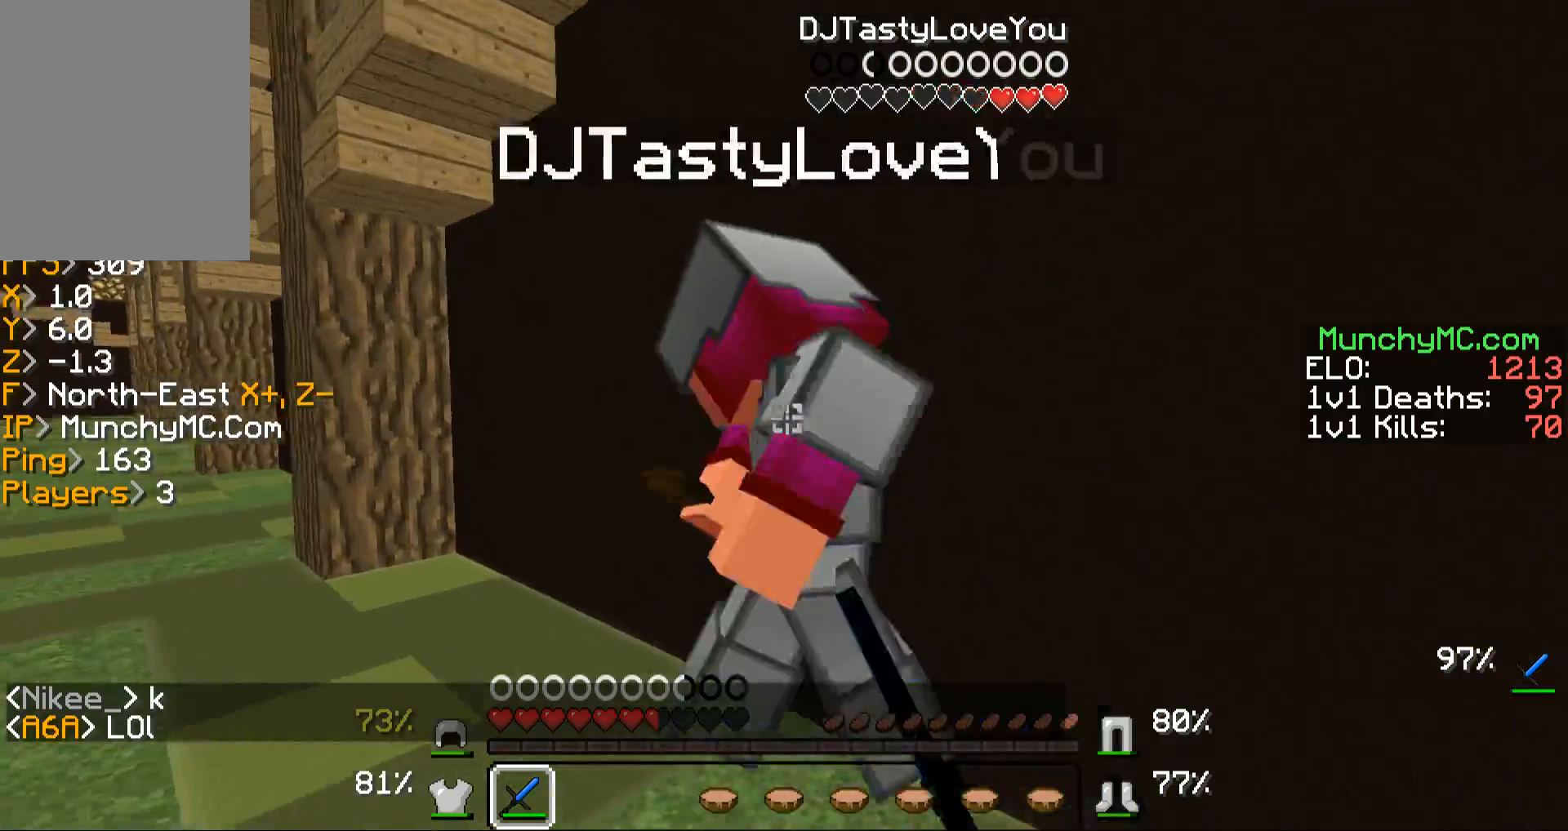
{"keys": ["a", "w"], "mouse": ["left"], "events": [[67, "mouse_left", "down"], [67, "mouse_right", "down"], [167, "mouse_left", "up"], [167, "mouse_right", "up"], [268, "mouse_left", "down"], [268, "mouse_right", "down"], [369, "mouse_right", "up"], [503, "a", "down"]]}
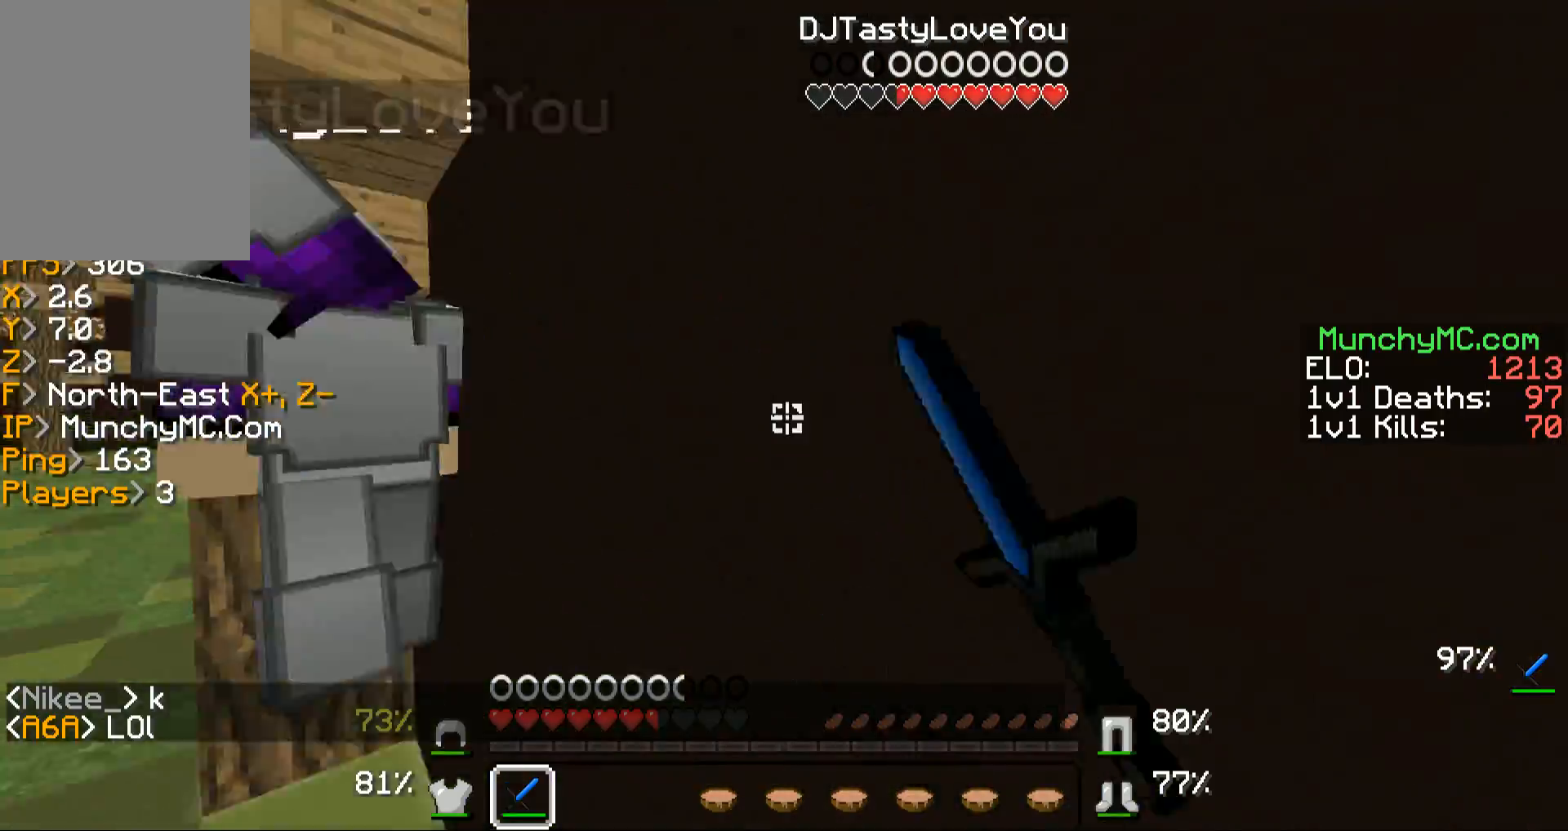
{"keys": ["a", "w"], "mouse": [], "events": [[67, "mouse_left", "up"], [402, "mouse_left", "down"], [503, "mouse_left", "up"]]}
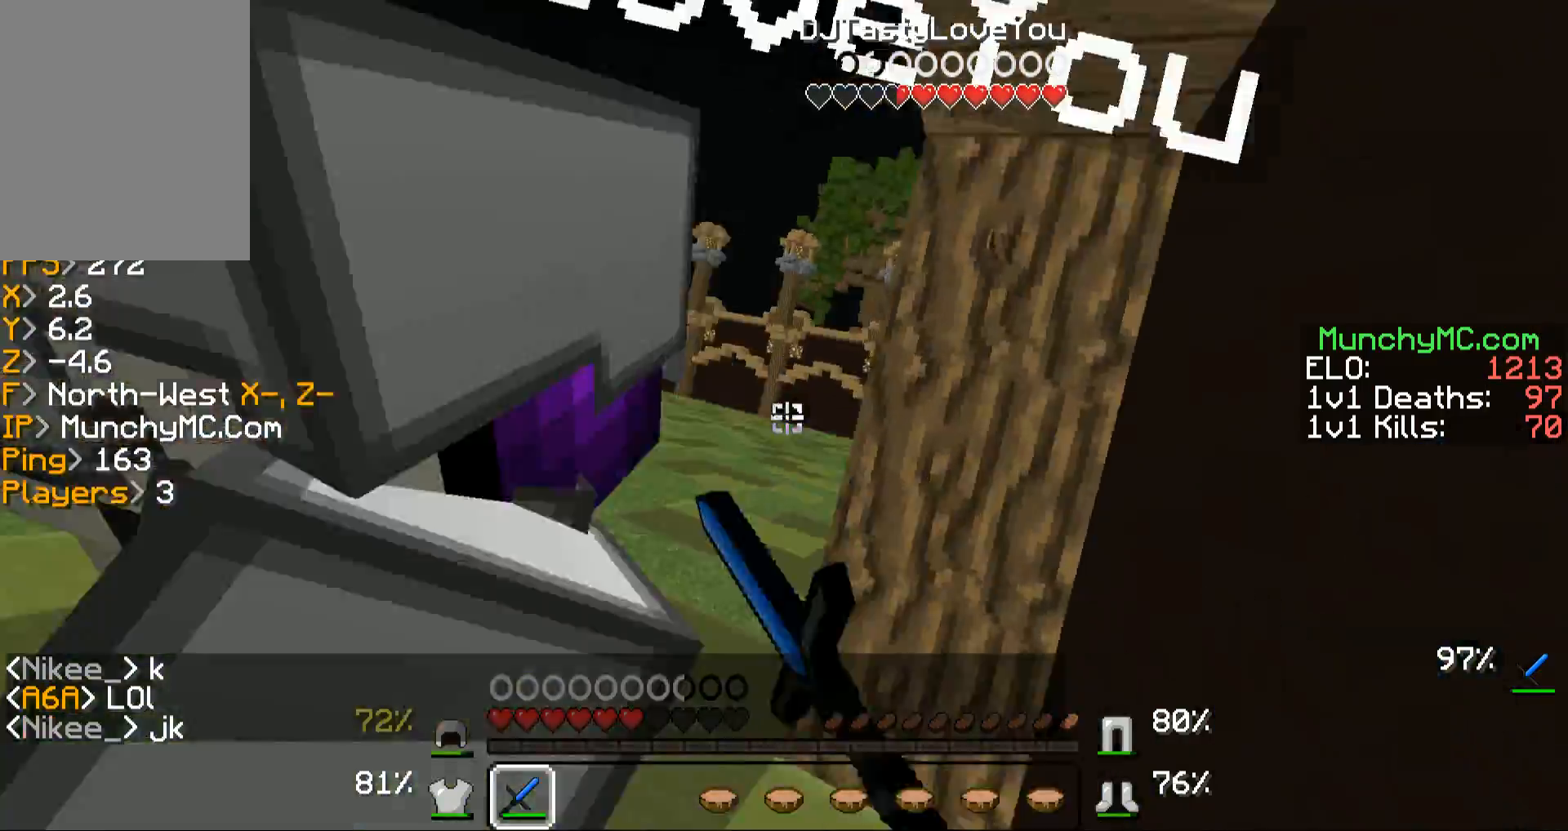
{"keys": ["w"], "mouse": ["left"], "events": [[34, "mouse_left", "down"], [201, "mouse_left", "up"], [268, "mouse_left", "down"], [369, "a", "up"], [403, "mouse_left", "up"], [470, "mouse_left", "down"]]}
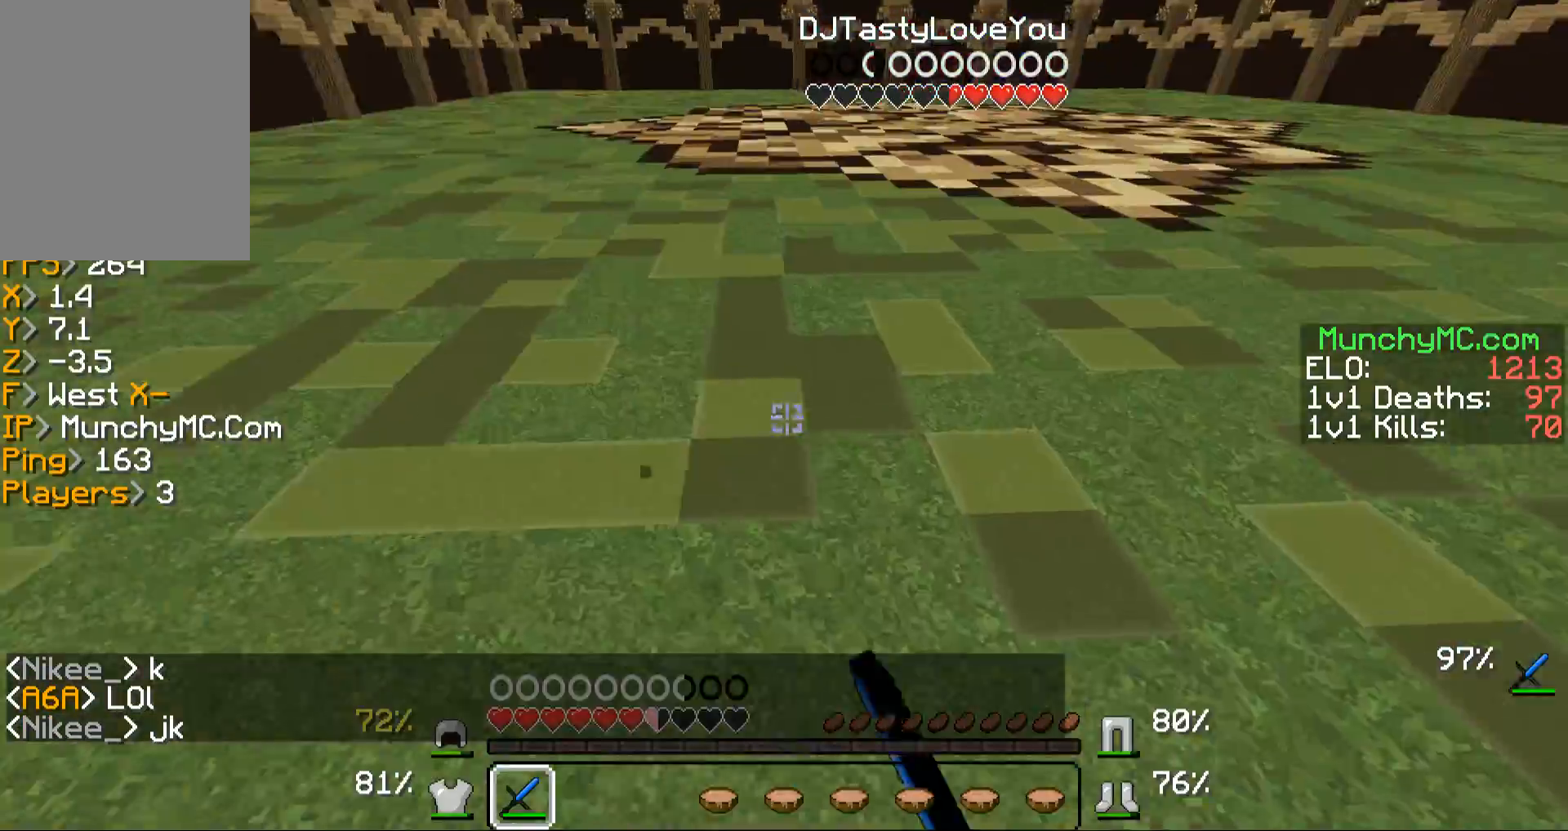
{"keys": ["w"], "mouse": [], "events": [[67, "mouse_left", "up"], [168, "a", "down"], [168, "mouse_left", "down"], [168, "mouse_right", "down"], [202, "w", "up"], [269, "mouse_right", "up"], [302, "mouse_left", "up"], [369, "mouse_left", "down"], [369, "mouse_right", "down"], [369, "w", "down"], [470, "a", "up"], [504, "mouse_left", "up"], [504, "mouse_right", "up"]]}
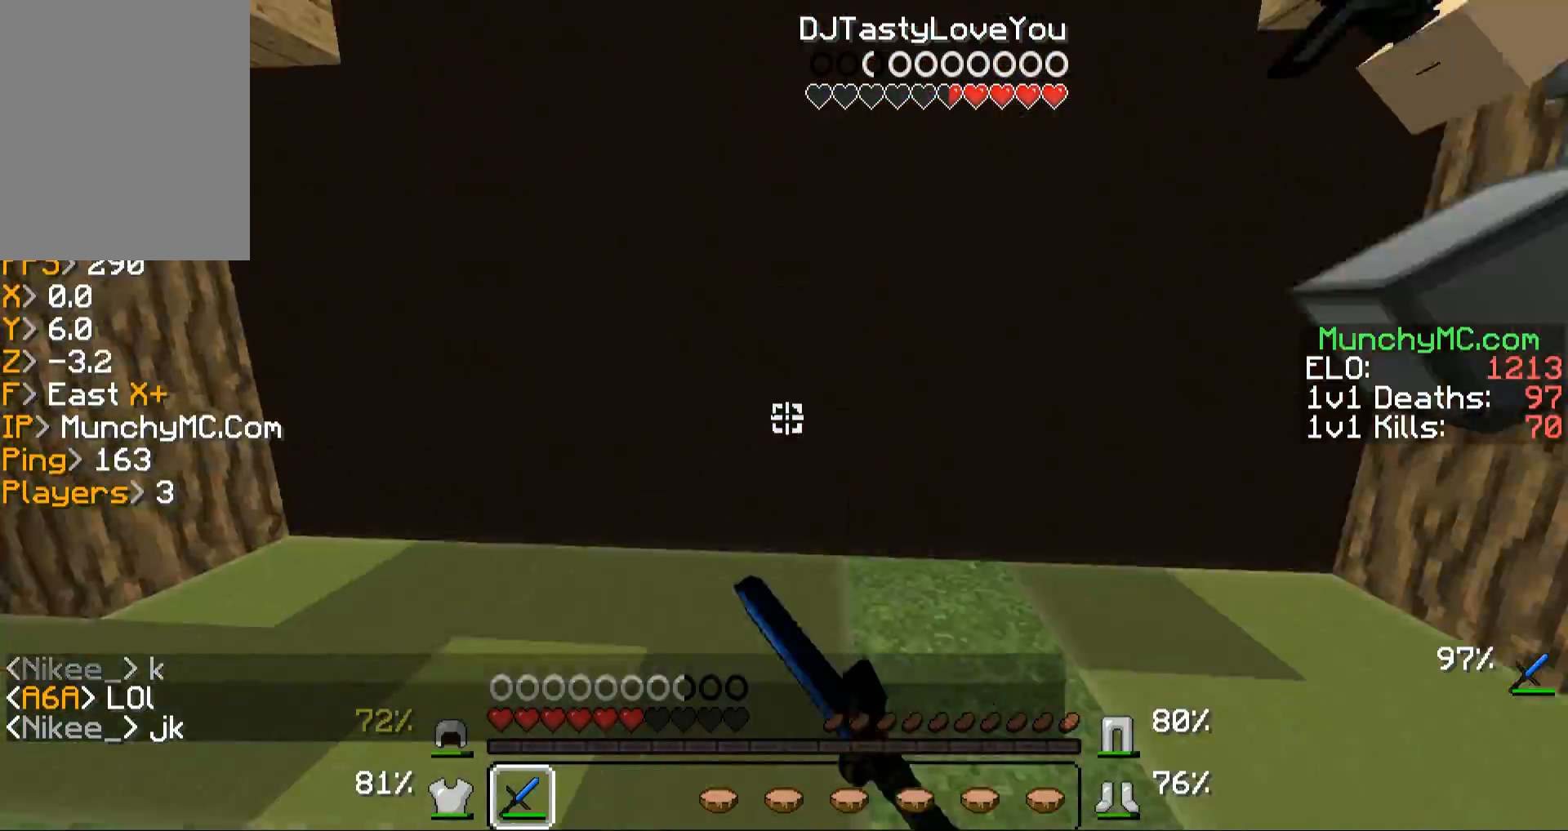
{"keys": ["w"], "mouse": ["left", "right"], "events": [[167, "mouse_left", "down"], [167, "mouse_right", "down"], [201, "mouse_left", "up"], [201, "mouse_right", "up"], [268, "w", "up"], [301, "a", "down"], [301, "mouse_left", "down"], [301, "mouse_right", "down"], [301, "w", "down"], [369, "a", "up"], [402, "mouse_left", "up"], [402, "mouse_right", "up"], [503, "mouse_left", "down"], [503, "mouse_right", "down"]]}
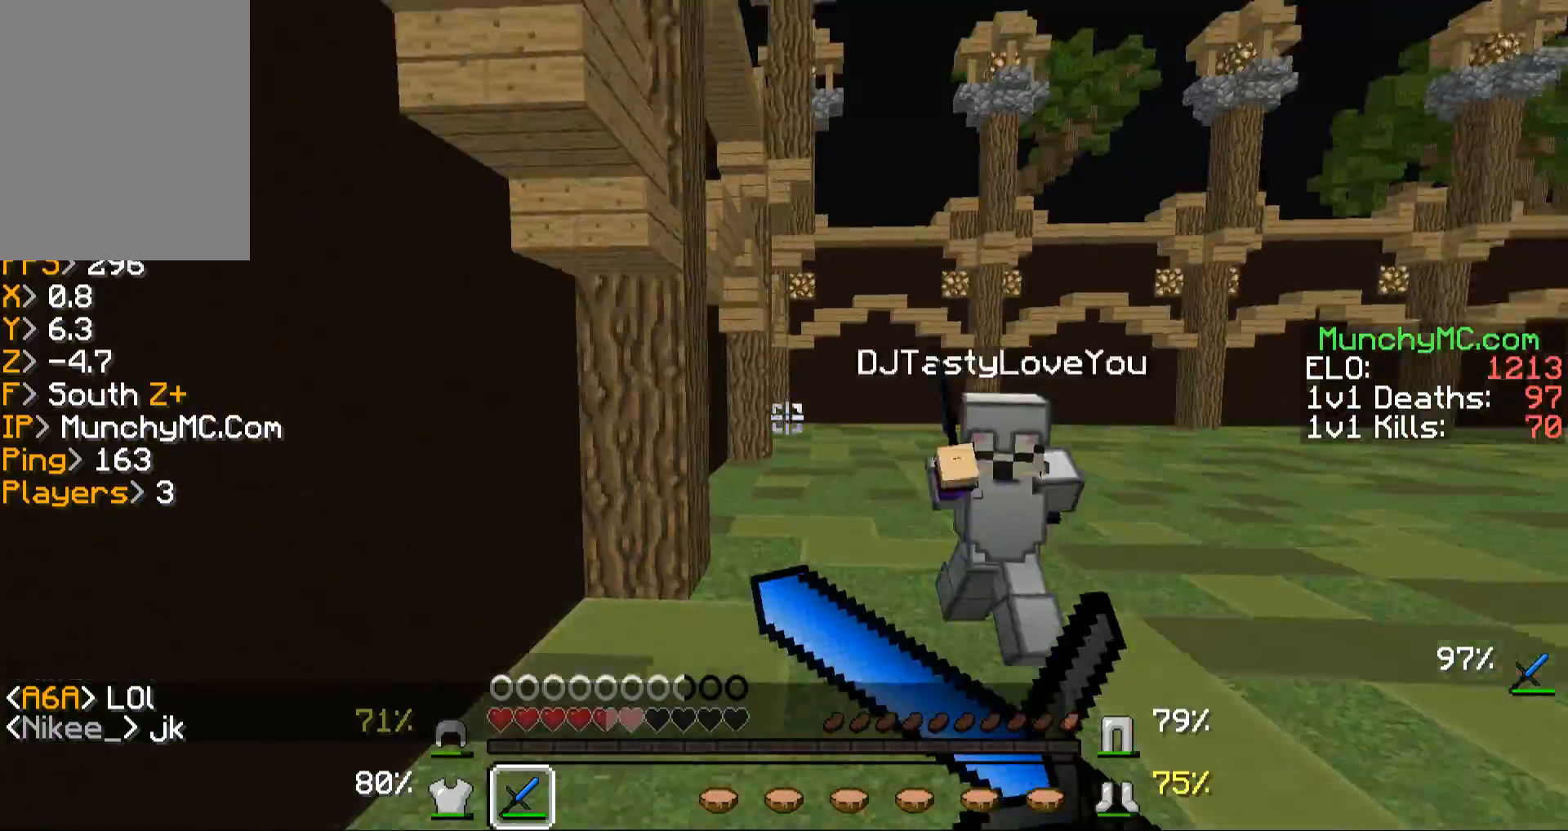
{"keys": ["w"], "mouse": ["left", "right"], "events": [[167, "mouse_left", "up"], [167, "mouse_right", "up"], [268, "mouse_left", "down"], [268, "mouse_right", "down"], [402, "mouse_left", "up"], [402, "mouse_right", "up"], [503, "mouse_left", "down"], [503, "mouse_right", "down"]]}
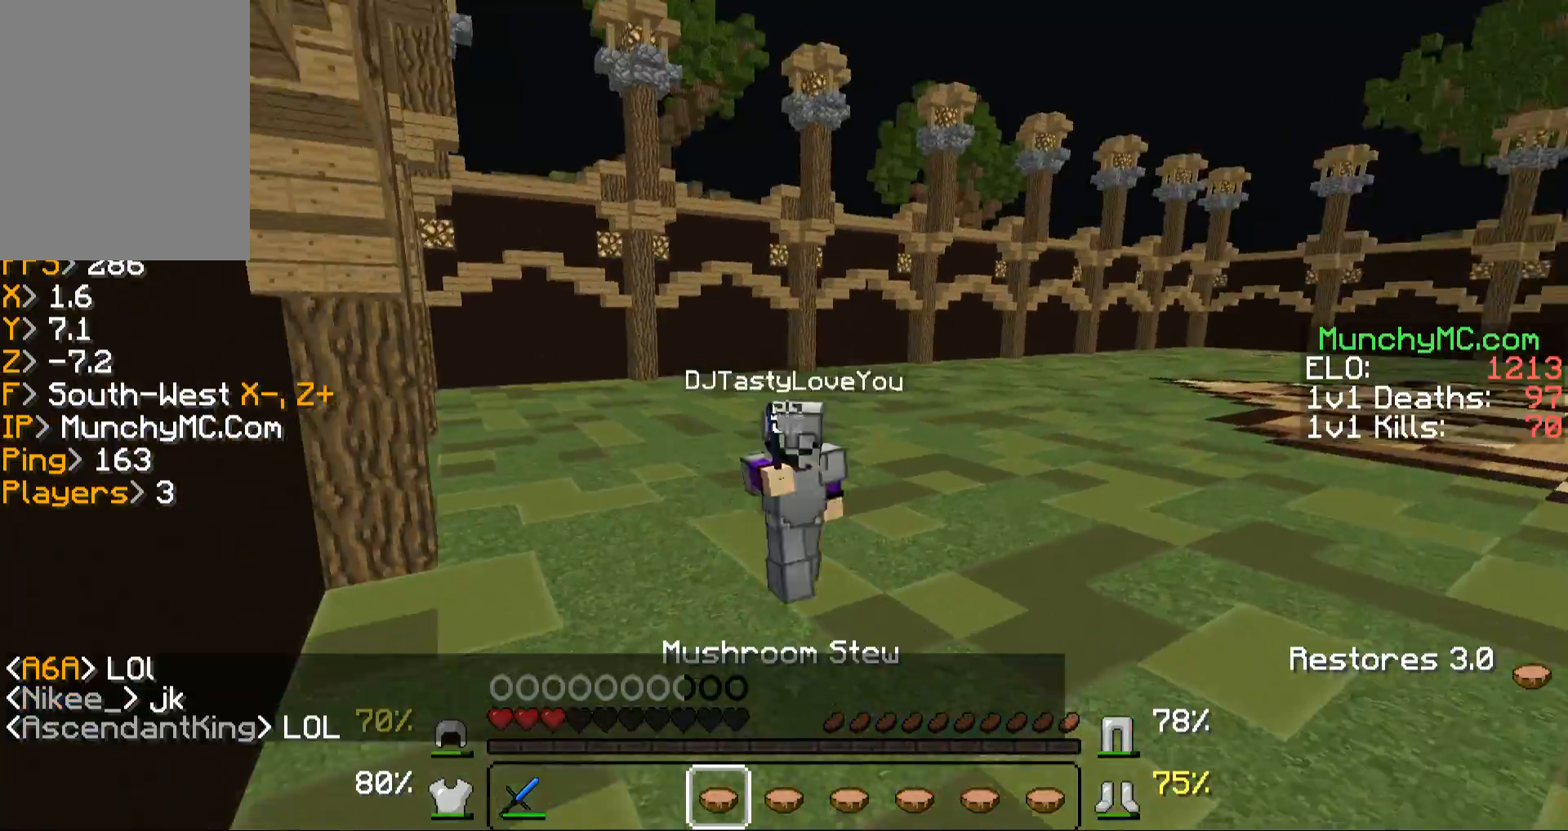
{"keys": ["w"], "mouse": ["left", "right"], "events": [[101, "mouse_right", "up"], [168, "mouse_left", "up"], [268, "mouse_left", "down"], [268, "mouse_right", "down"], [369, "mouse_left", "up"], [369, "mouse_right", "up"], [503, "mouse_left", "down"], [503, "mouse_right", "down"]]}
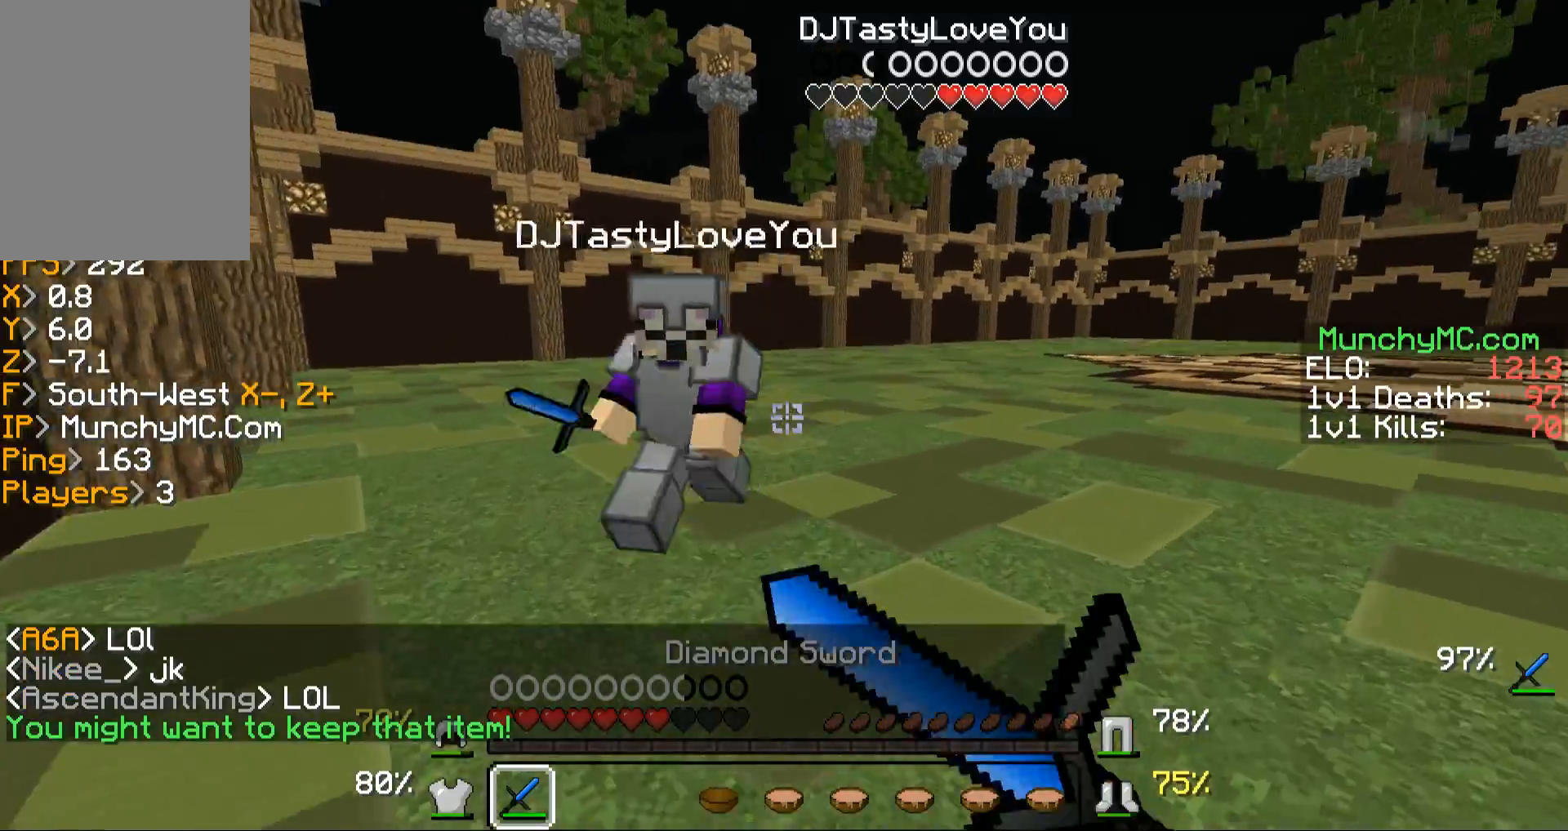
{"keys": ["w"], "mouse": ["left", "right"], "events": [[101, "mouse_right", "up"], [168, "mouse_left", "up"], [202, "mouse_left", "down"], [202, "mouse_right", "down"], [369, "mouse_left", "up"], [369, "mouse_right", "up"], [403, "mouse_left", "down"], [403, "mouse_right", "down"]]}
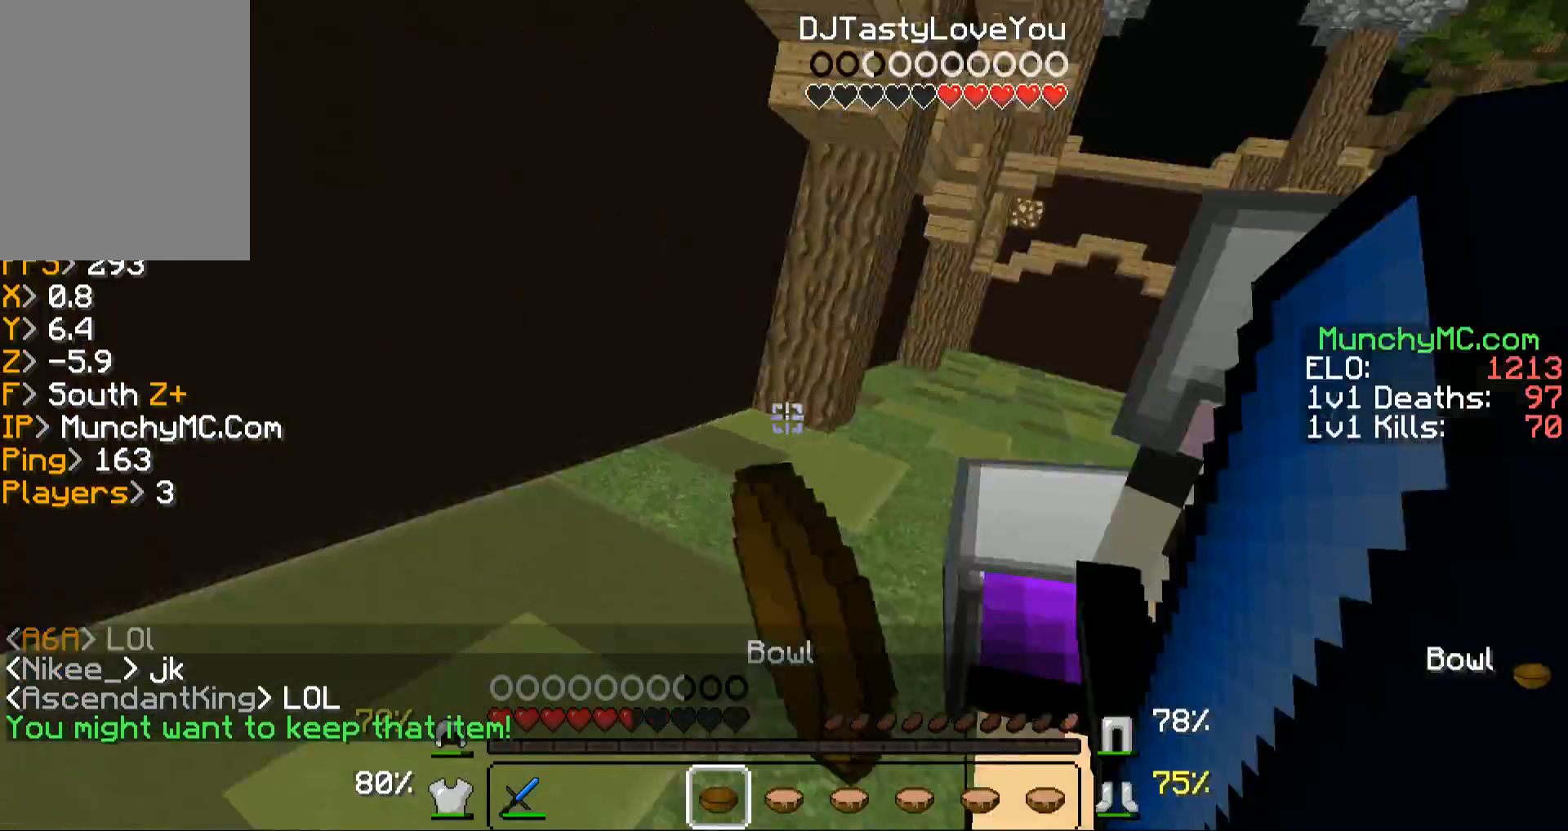
{"keys": ["w"], "mouse": [], "events": [[68, "mouse_left", "up"], [68, "mouse_right", "up"], [101, "mouse_left", "down"], [101, "mouse_right", "down"], [202, "mouse_right", "up"], [269, "mouse_left", "up"], [302, "mouse_left", "down"], [302, "mouse_right", "down"], [369, "mouse_right", "up"], [437, "mouse_left", "up"]]}
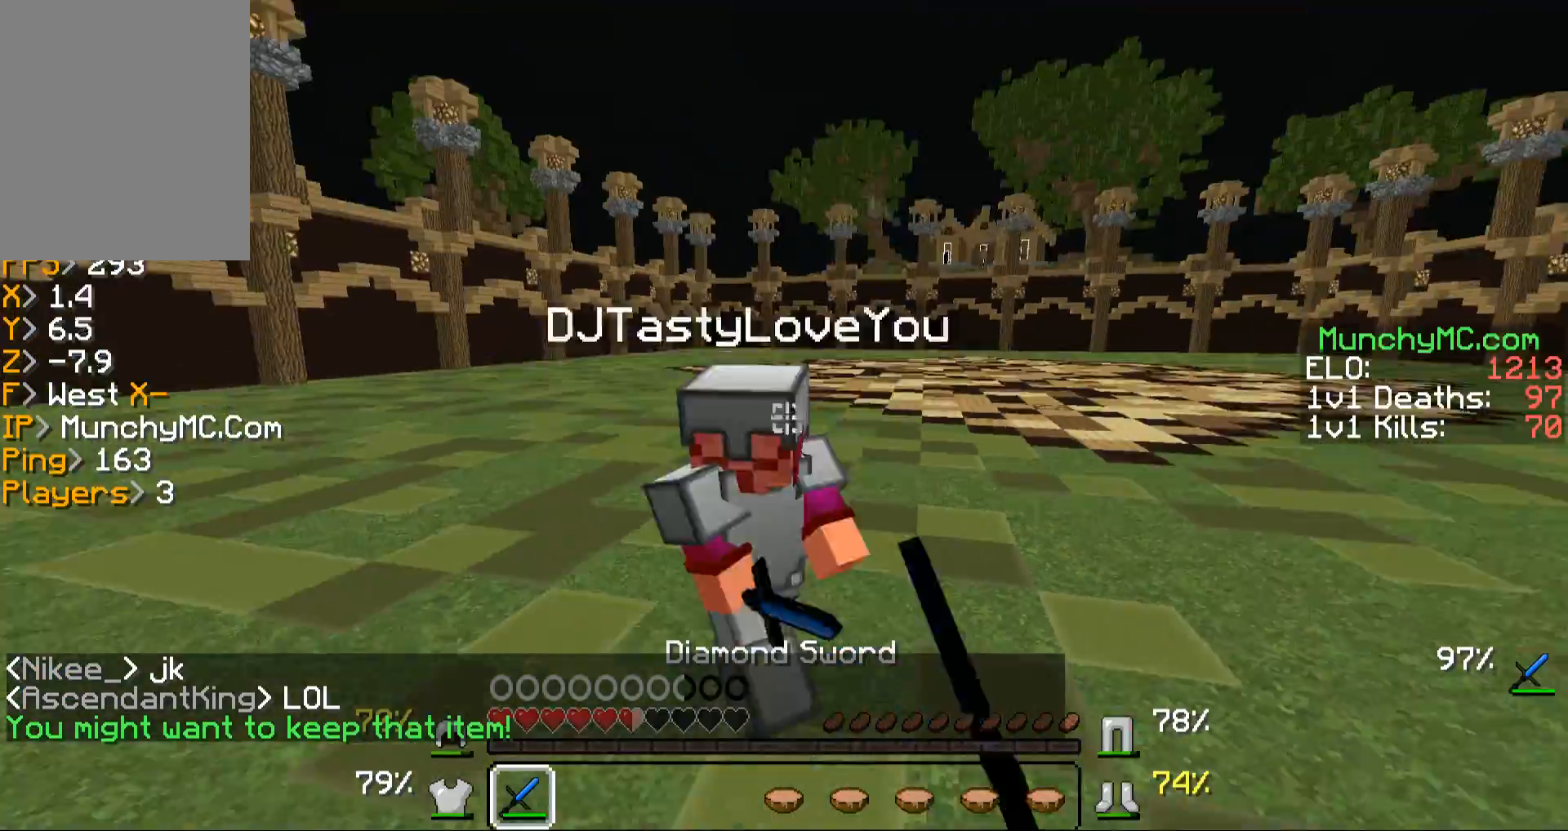
{"keys": ["w"], "mouse": ["left", "right"], "events": [[33, "mouse_left", "down"], [33, "mouse_right", "down"], [134, "a", "down"], [134, "mouse_left", "up"], [134, "mouse_right", "up"], [235, "a", "up"], [235, "mouse_left", "down"], [235, "mouse_right", "down"], [335, "mouse_right", "up"], [369, "mouse_left", "up"], [469, "mouse_left", "down"], [469, "mouse_right", "down"]]}
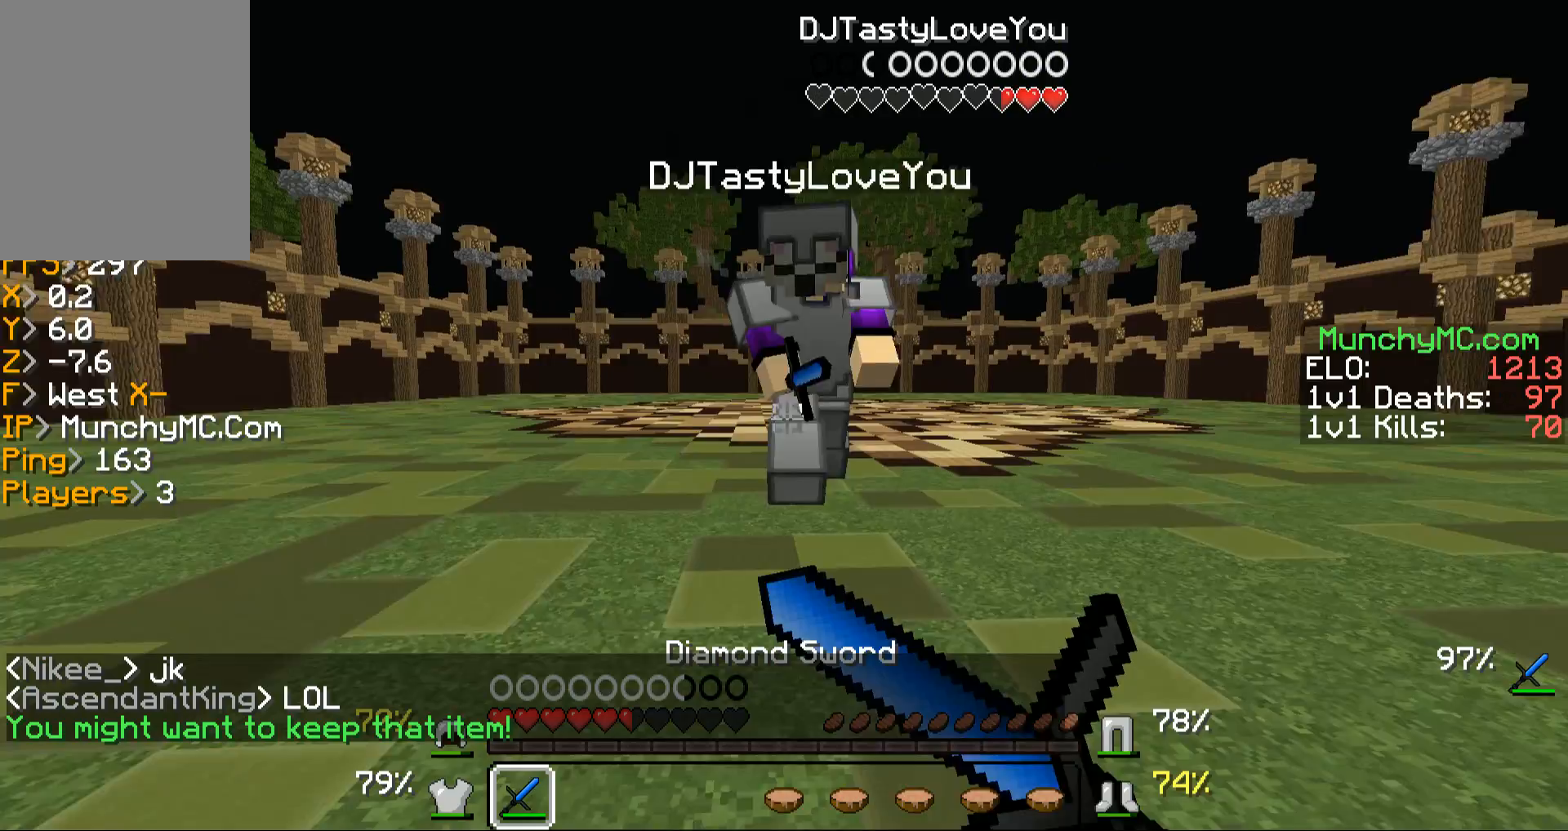
{"keys": ["w"], "mouse": ["left"], "events": [[67, "mouse_left", "up"], [67, "mouse_right", "up"], [168, "mouse_left", "down"], [168, "mouse_right", "down"], [268, "mouse_left", "up"], [268, "mouse_right", "up"], [369, "mouse_left", "down"]]}
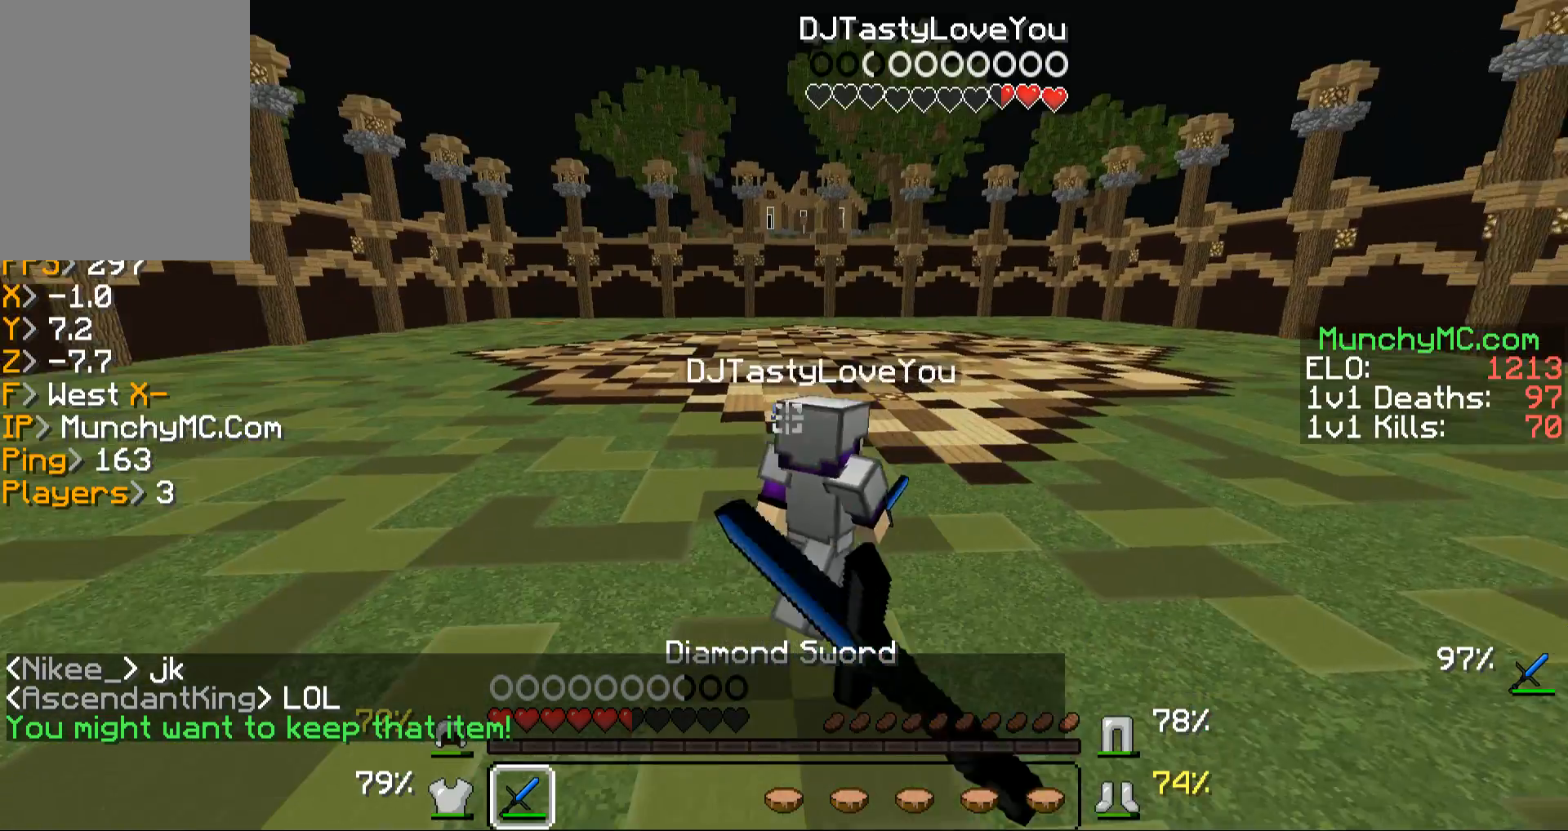
{"keys": ["w"], "mouse": [], "events": [[67, "mouse_left", "up"], [167, "mouse_left", "down"], [167, "mouse_right", "down"], [268, "mouse_left", "up"], [268, "mouse_right", "up"], [369, "mouse_left", "down"], [469, "mouse_left", "up"]]}
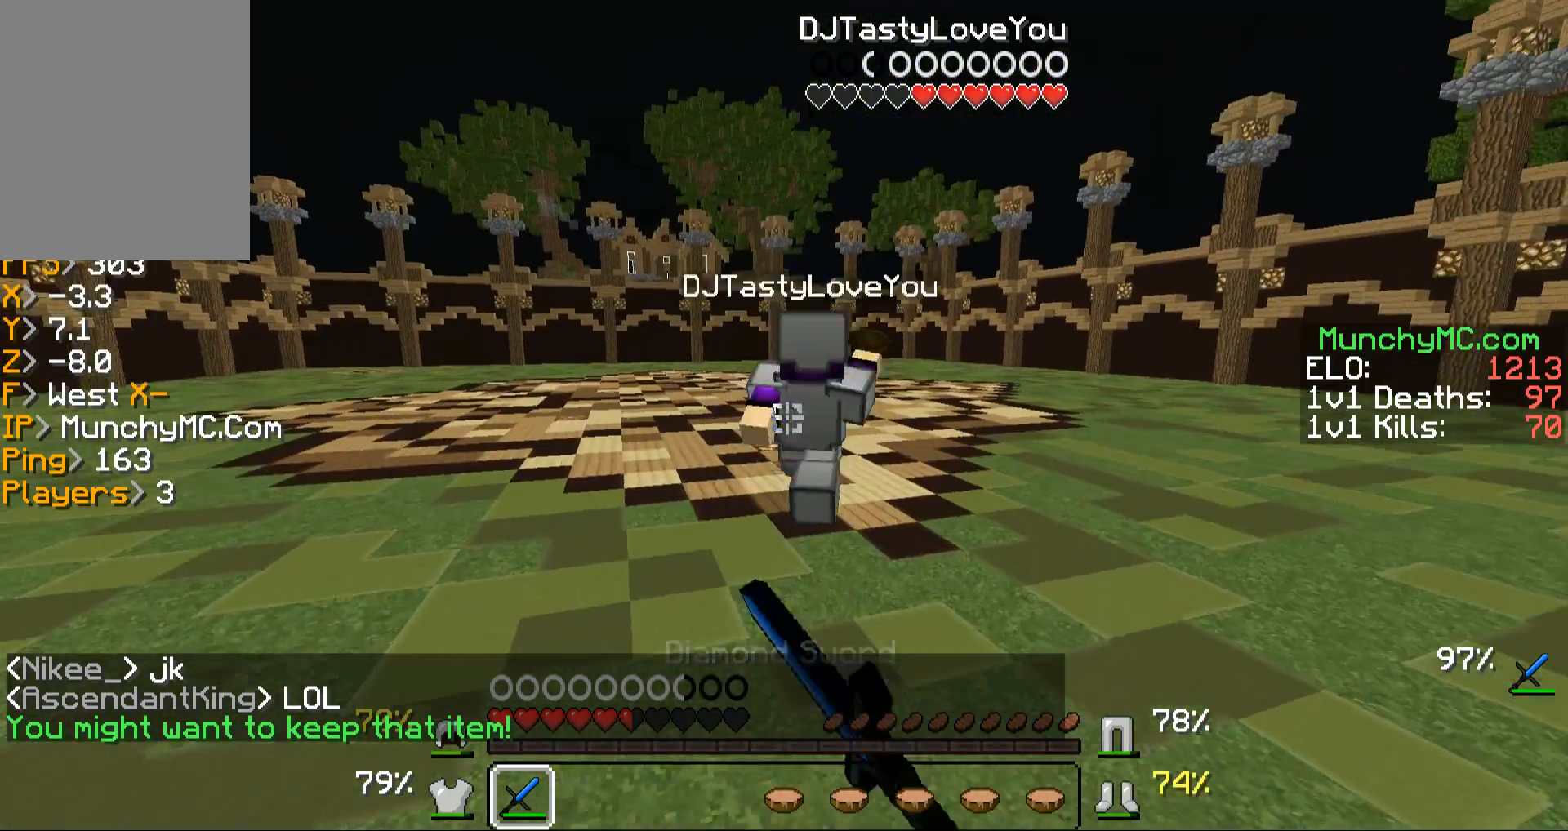
{"keys": ["w"], "mouse": [], "events": [[168, "mouse_left", "down"], [302, "mouse_left", "up"], [402, "mouse_left", "down"], [503, "mouse_left", "up"]]}
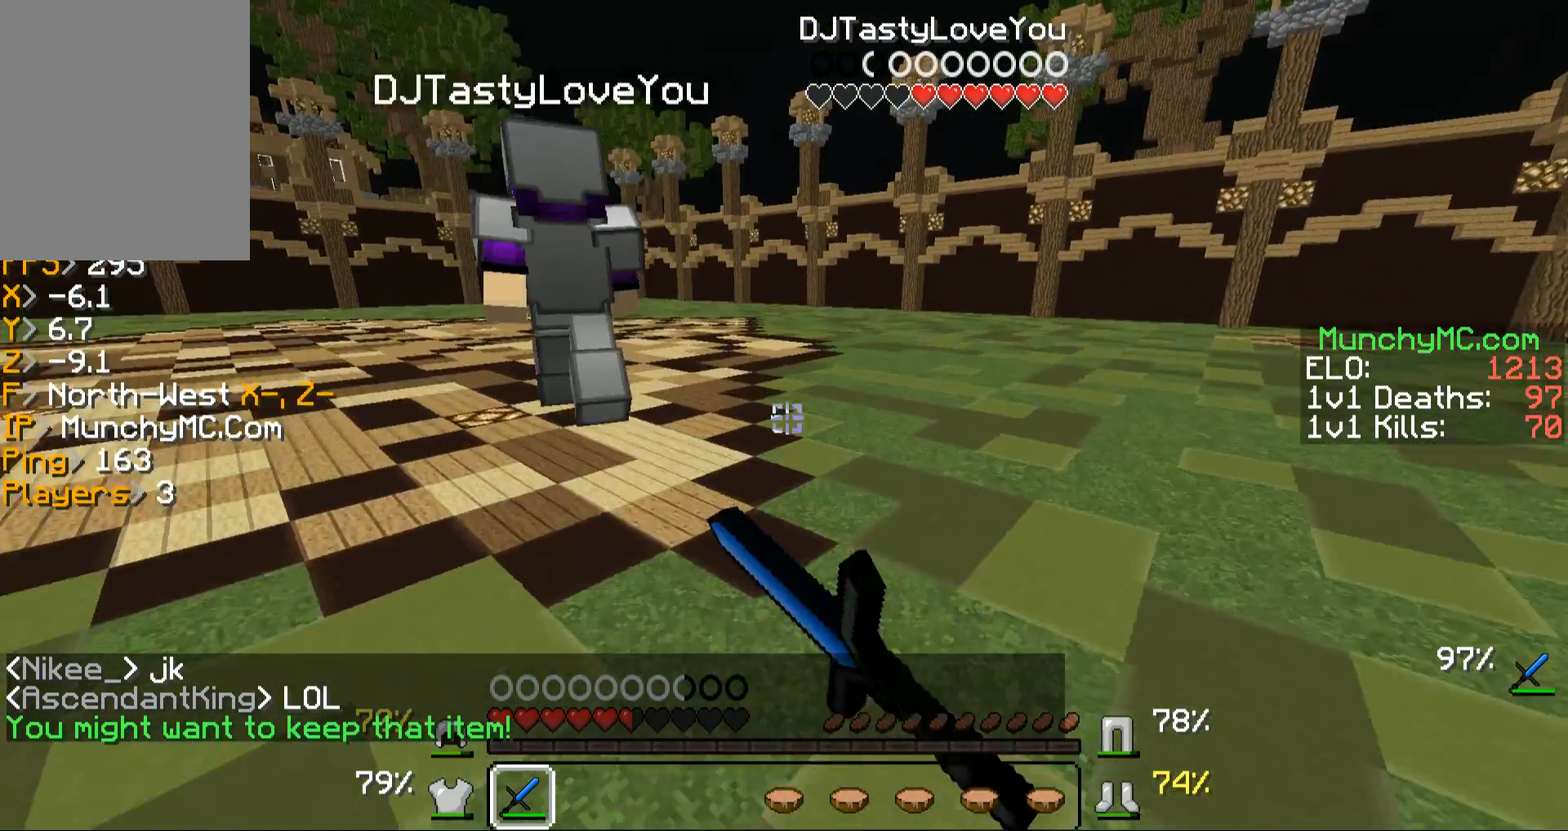
{"keys": ["w"], "mouse": [], "events": [[101, "mouse_left", "down"], [268, "mouse_left", "up"], [369, "mouse_left", "down"], [470, "mouse_left", "up"]]}